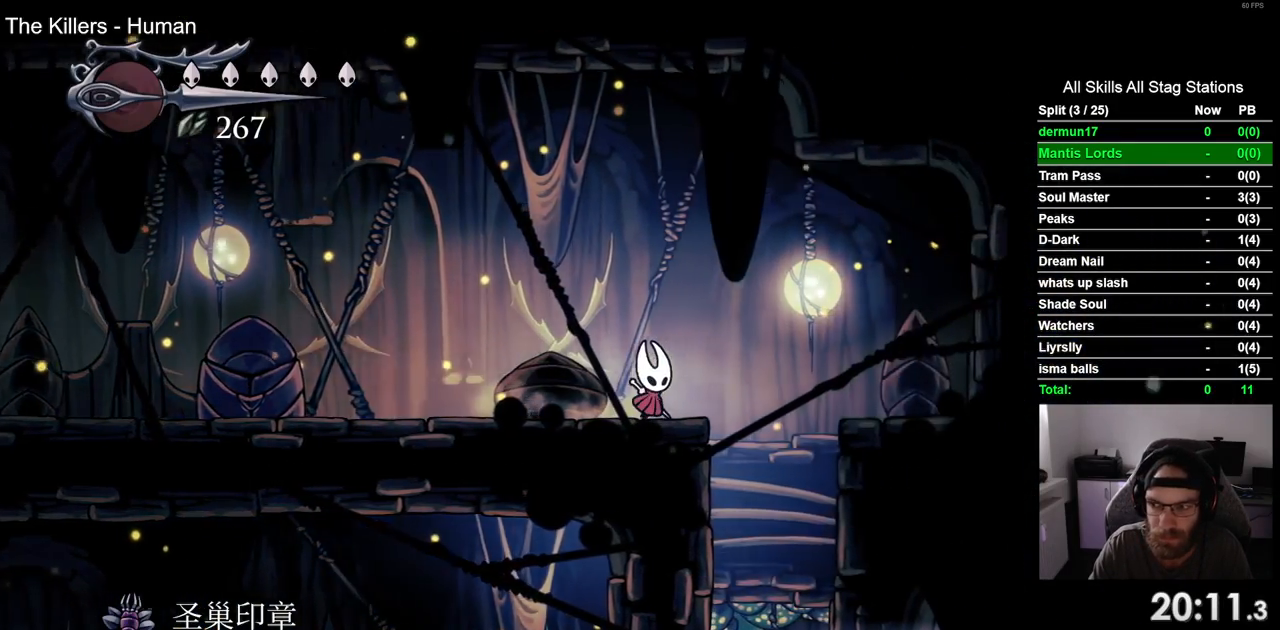
Gameplay with a controller (PlayStation layout); each line is a JSON object with the inputs held at the frame after it. "events" lists button and stick changes between this image and that frame as [ms after this image, input, new state], when the widget could be followed in between. Not read: R1 SQUARE.
{"buttons": ["DPAD_RIGHT"], "left_stick": "center", "right_stick": "center", "events": [[250, "DPAD_RIGHT", "up"], [500, "DPAD_RIGHT", "down"]]}
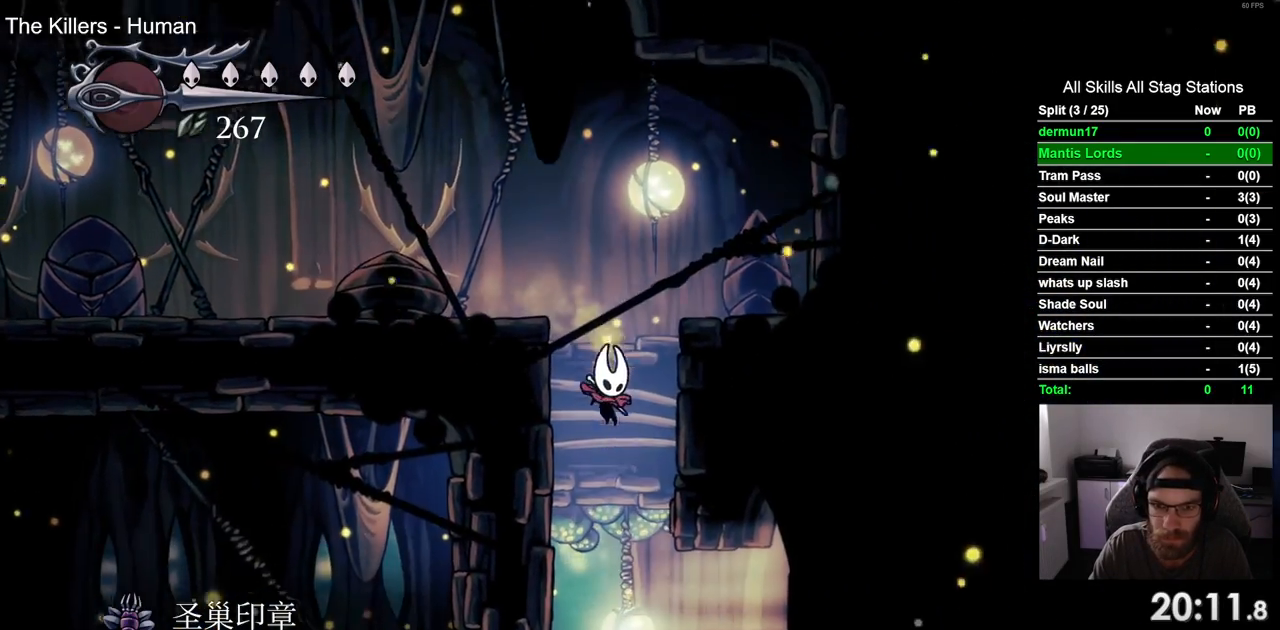
{"buttons": ["DPAD_RIGHT"], "left_stick": "center", "right_stick": "center", "events": [[267, "R2", "down"], [483, "R2", "up"]]}
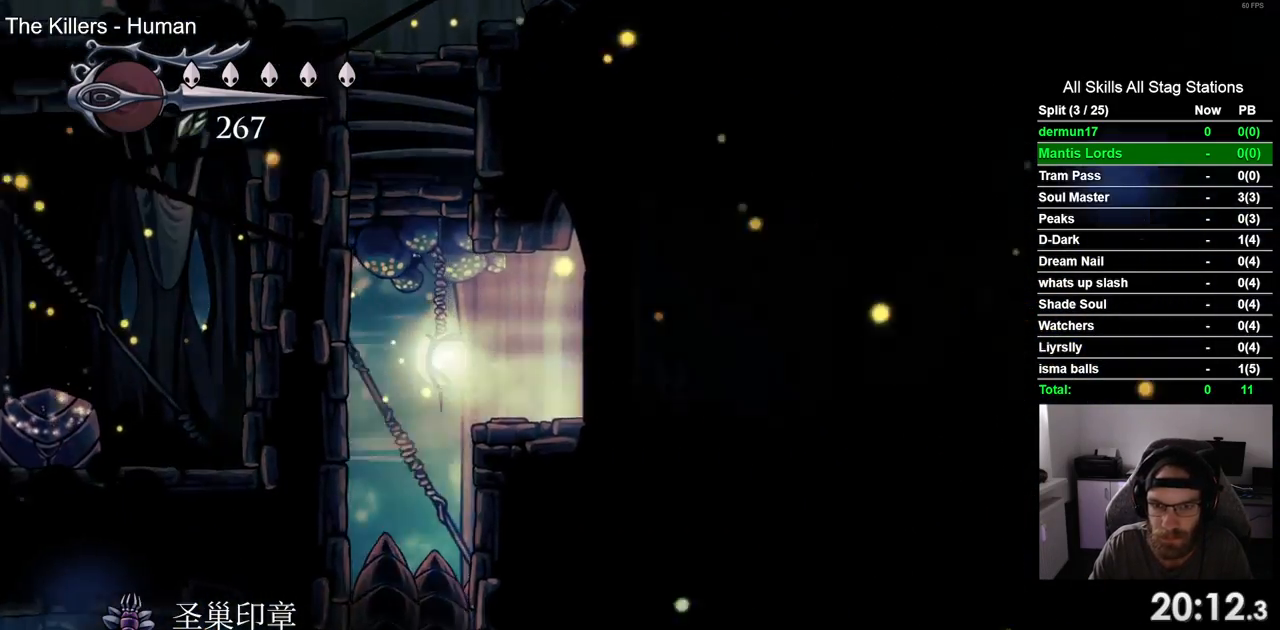
{"buttons": ["R2", "DPAD_RIGHT"], "left_stick": "center", "right_stick": "center", "events": [[333, "R2", "down"]]}
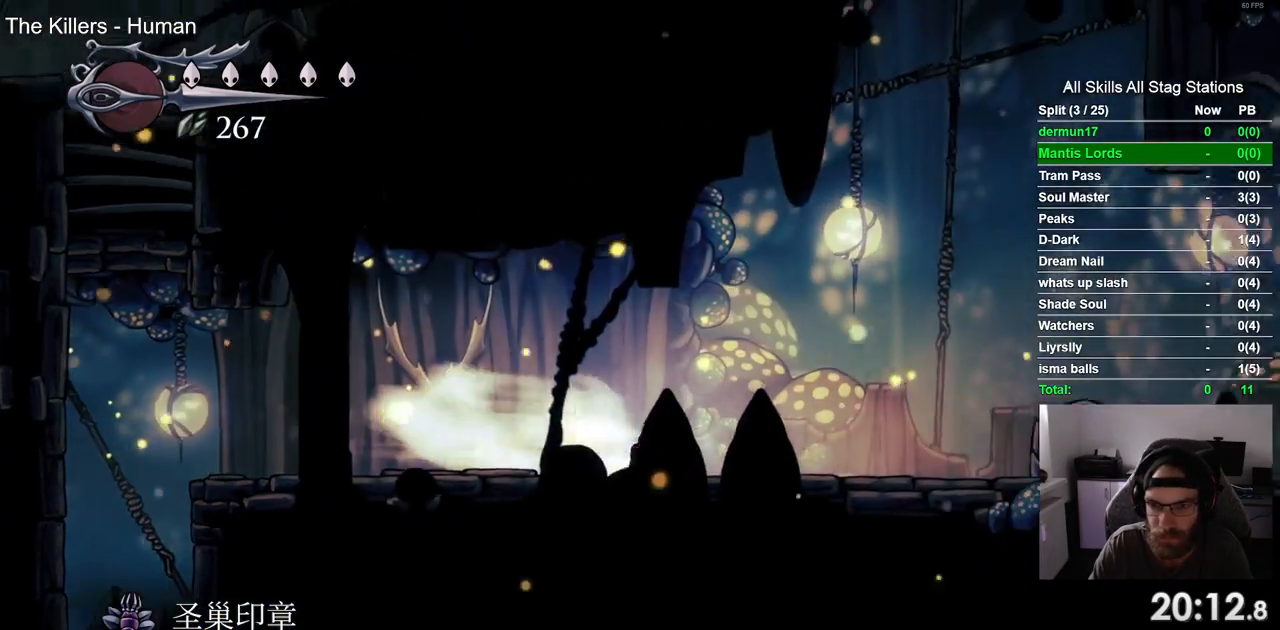
{"buttons": [], "left_stick": "center", "right_stick": "center", "events": [[50, "R2", "up"], [500, "DPAD_RIGHT", "up"]]}
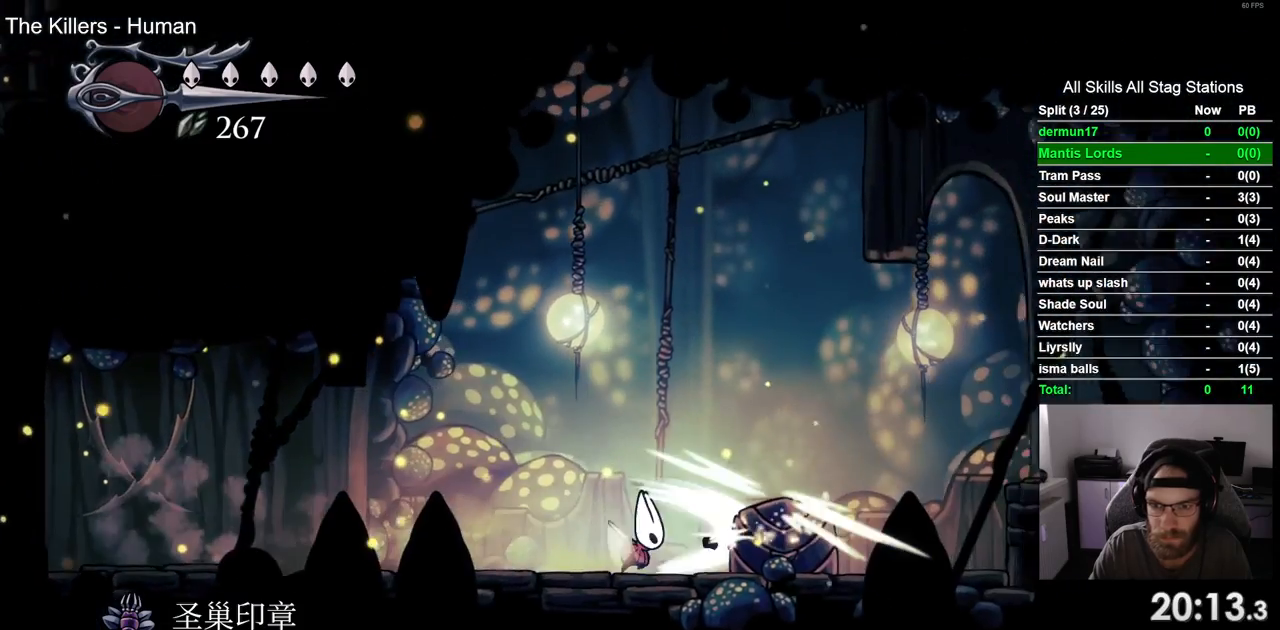
{"buttons": ["CROSS", "DPAD_RIGHT"], "left_stick": "center", "right_stick": "center", "events": [[283, "DPAD_RIGHT", "down"], [383, "CROSS", "down"]]}
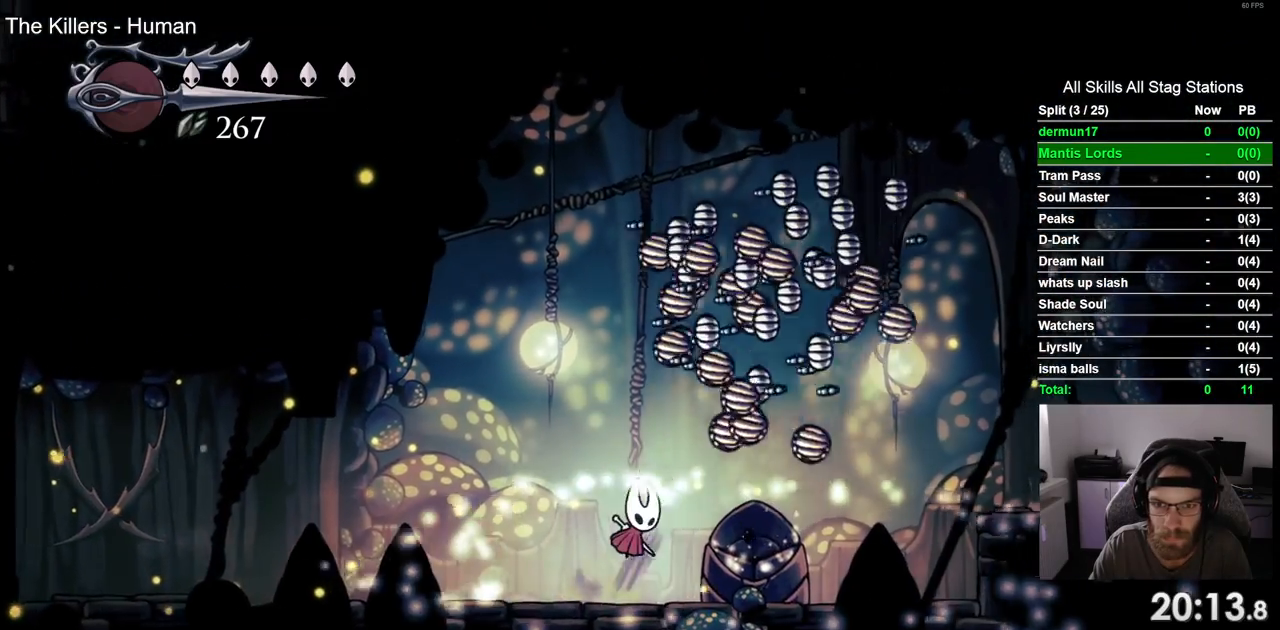
{"buttons": ["DPAD_RIGHT"], "left_stick": "center", "right_stick": "center", "events": [[183, "CROSS", "up"]]}
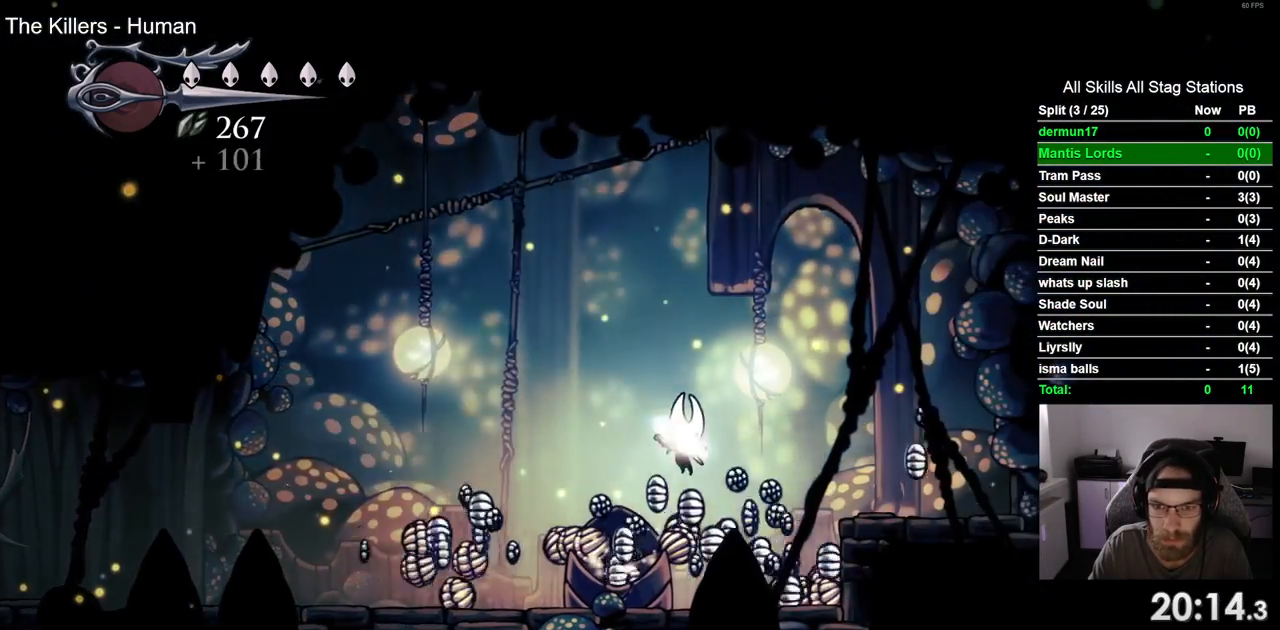
{"buttons": ["CROSS", "DPAD_RIGHT"], "left_stick": "center", "right_stick": "center", "events": [[483, "CROSS", "down"]]}
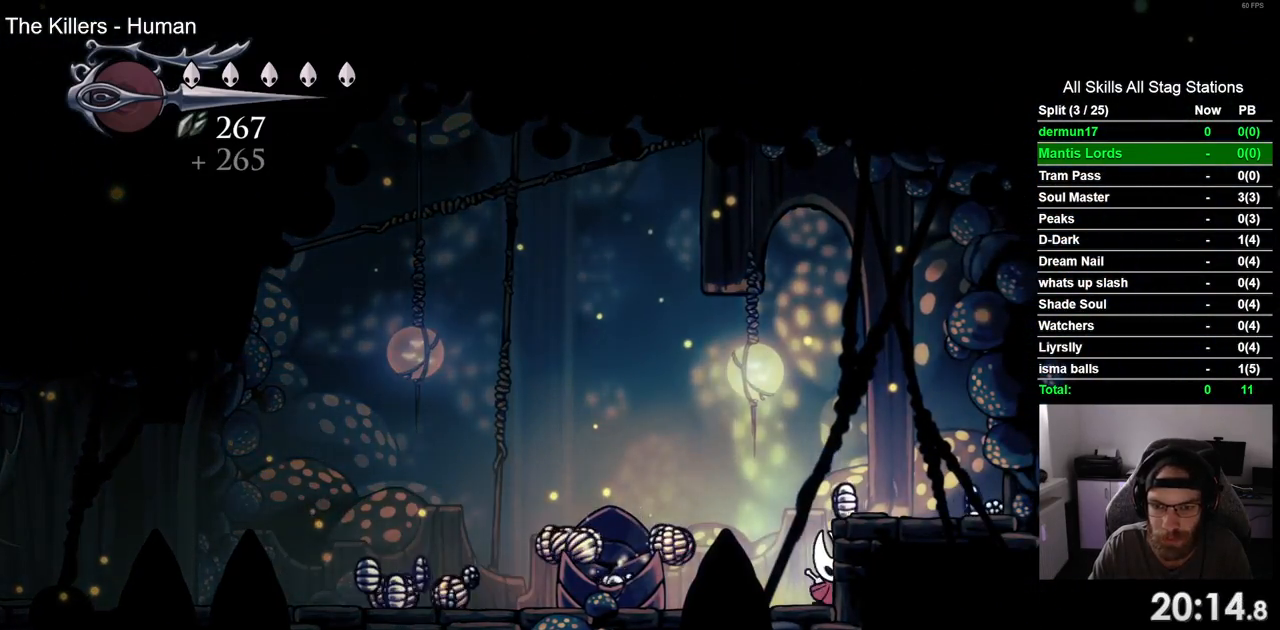
{"buttons": ["DPAD_RIGHT"], "left_stick": "center", "right_stick": "center", "events": [[150, "CROSS", "up"]]}
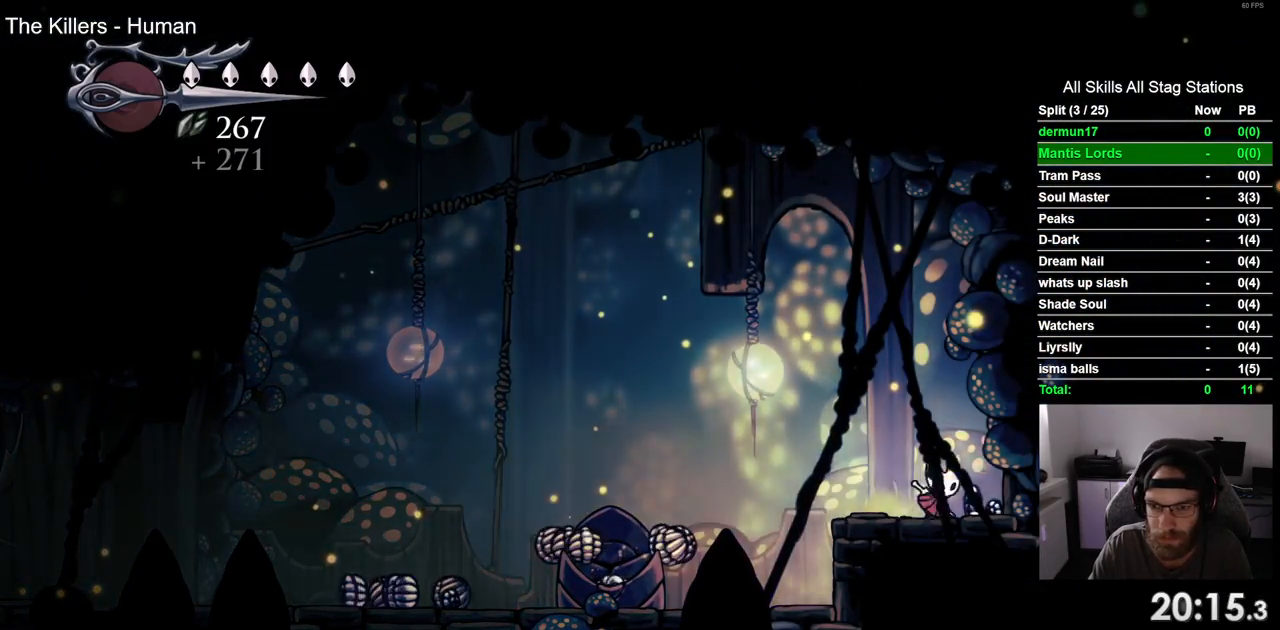
{"buttons": ["R2", "DPAD_LEFT"], "left_stick": "center", "right_stick": "center", "events": [[233, "DPAD_RIGHT", "up"], [250, "DPAD_LEFT", "down"], [433, "R2", "down"]]}
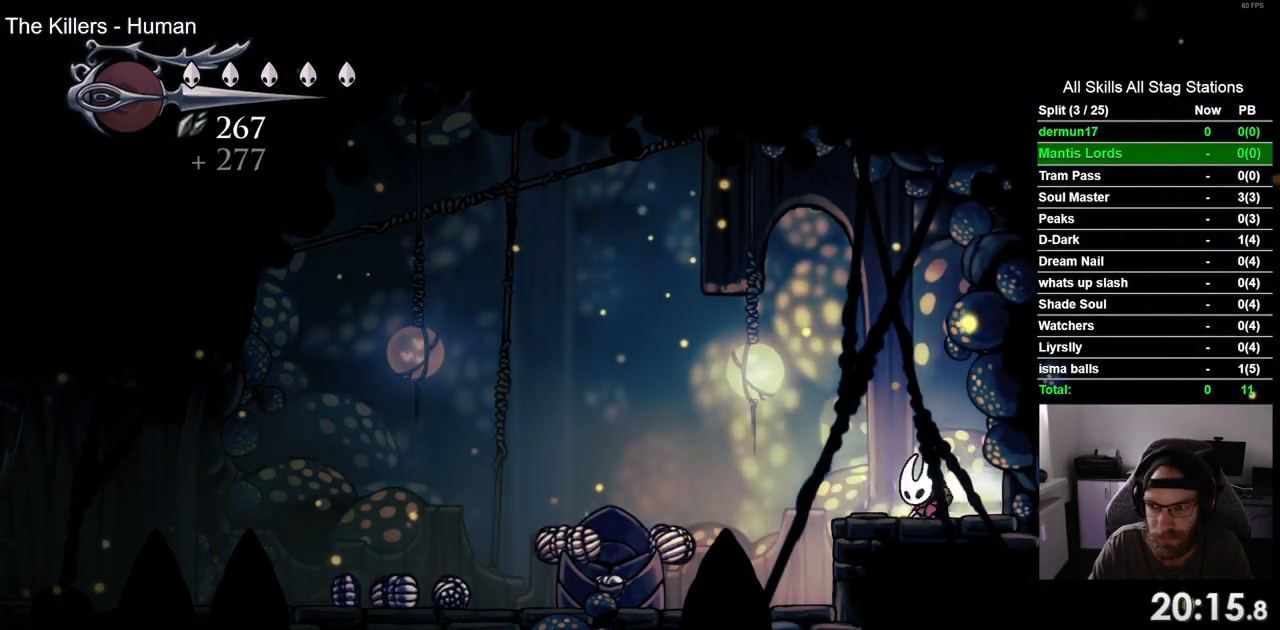
{"buttons": ["DPAD_LEFT"], "left_stick": "center", "right_stick": "center", "events": [[167, "R2", "up"]]}
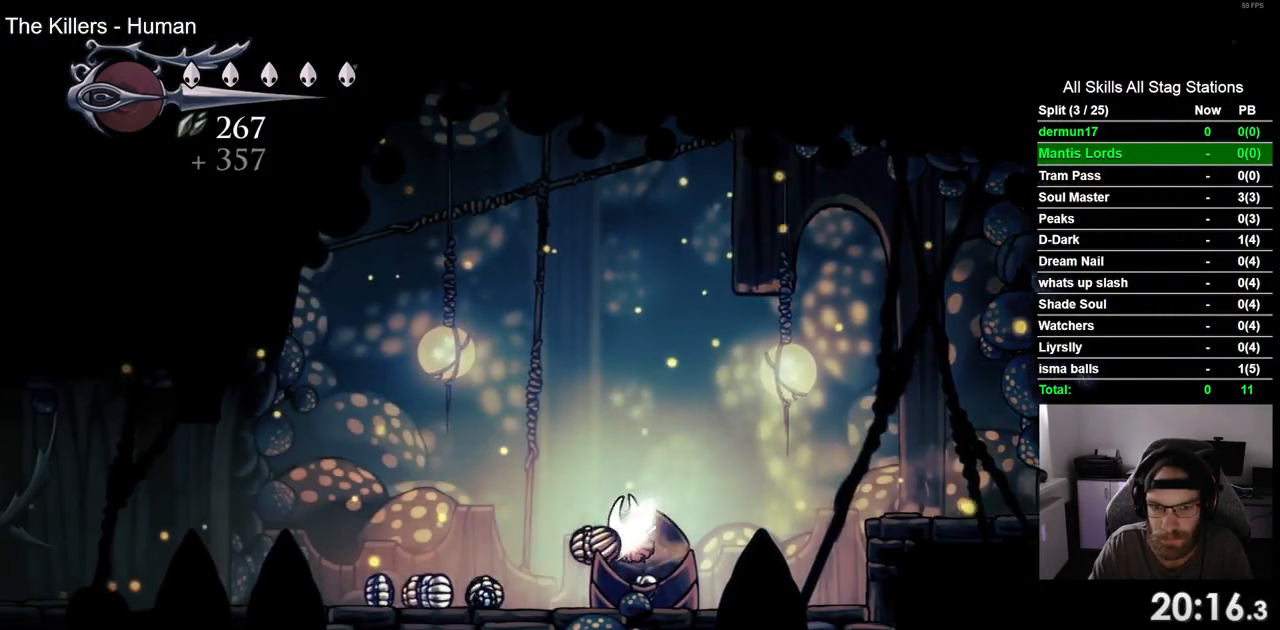
{"buttons": ["DPAD_RIGHT"], "left_stick": "center", "right_stick": "center", "events": [[33, "DPAD_LEFT", "up"], [50, "DPAD_UP", "down"], [67, "DPAD_UP", "up"], [117, "DPAD_LEFT", "down"], [400, "DPAD_LEFT", "up"], [400, "DPAD_UP", "down"], [417, "DPAD_UP", "up"], [467, "DPAD_RIGHT", "down"]]}
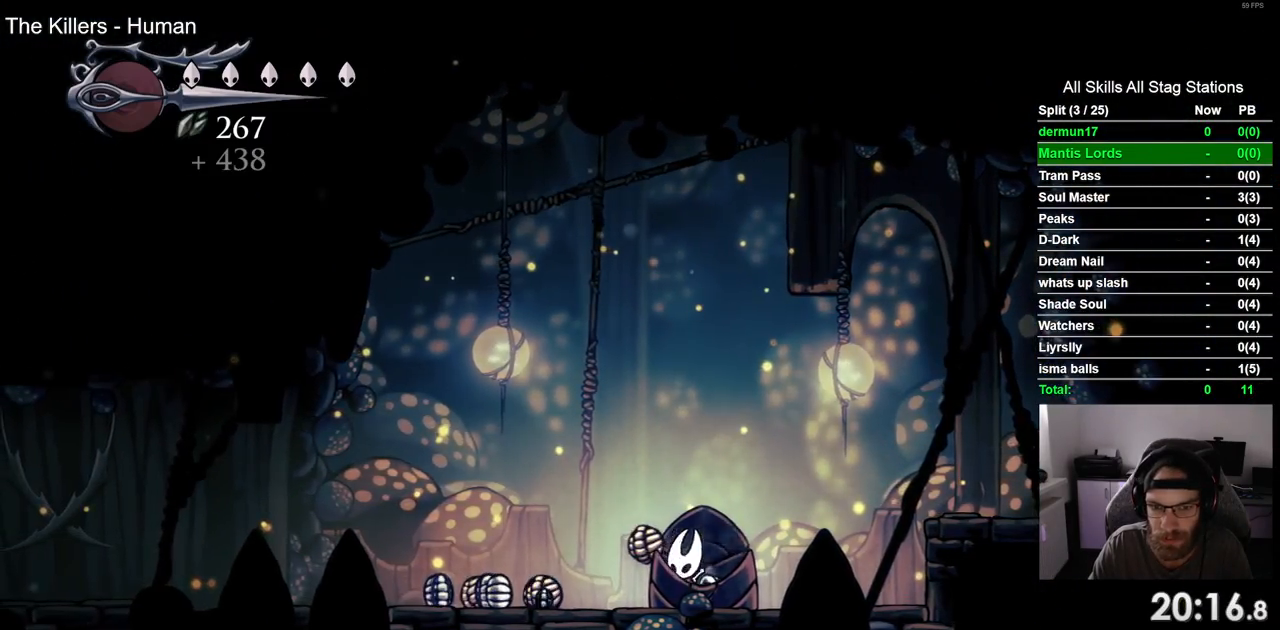
{"buttons": ["DPAD_LEFT"], "left_stick": "center", "right_stick": "center", "events": [[200, "DPAD_RIGHT", "up"], [250, "DPAD_LEFT", "down"], [300, "CROSS", "down"], [417, "CROSS", "up"]]}
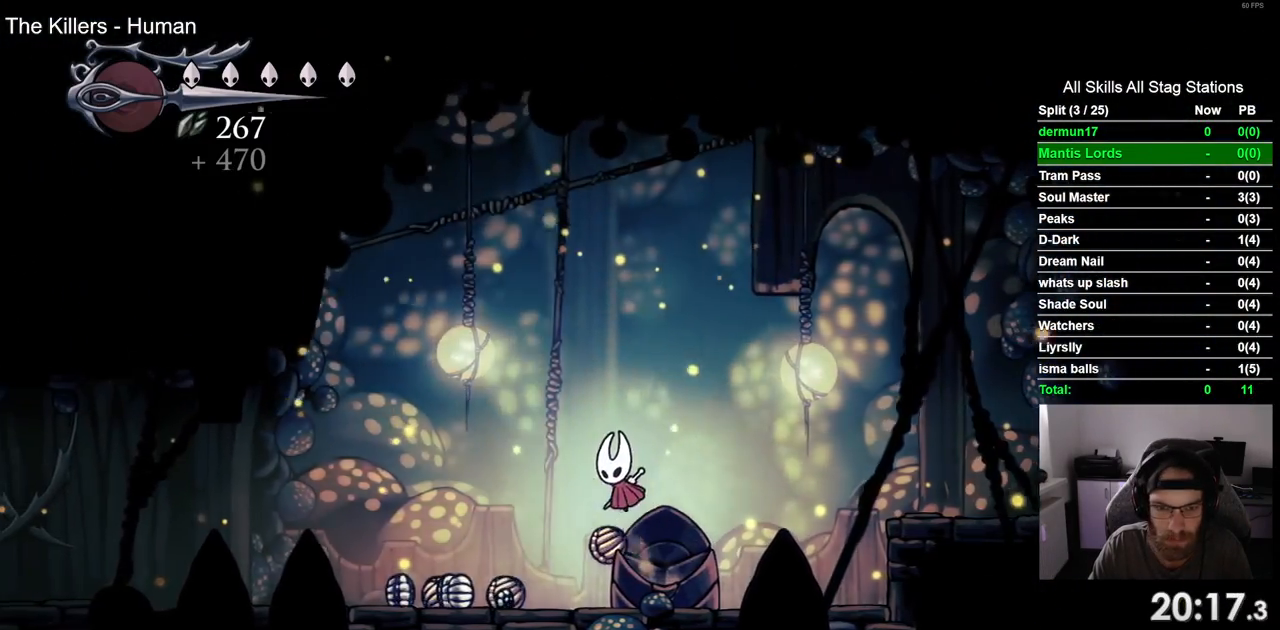
{"buttons": ["DPAD_LEFT"], "left_stick": "center", "right_stick": "center", "events": [[83, "DPAD_LEFT", "up"], [150, "DPAD_RIGHT", "down"], [350, "DPAD_RIGHT", "up"], [383, "DPAD_LEFT", "down"]]}
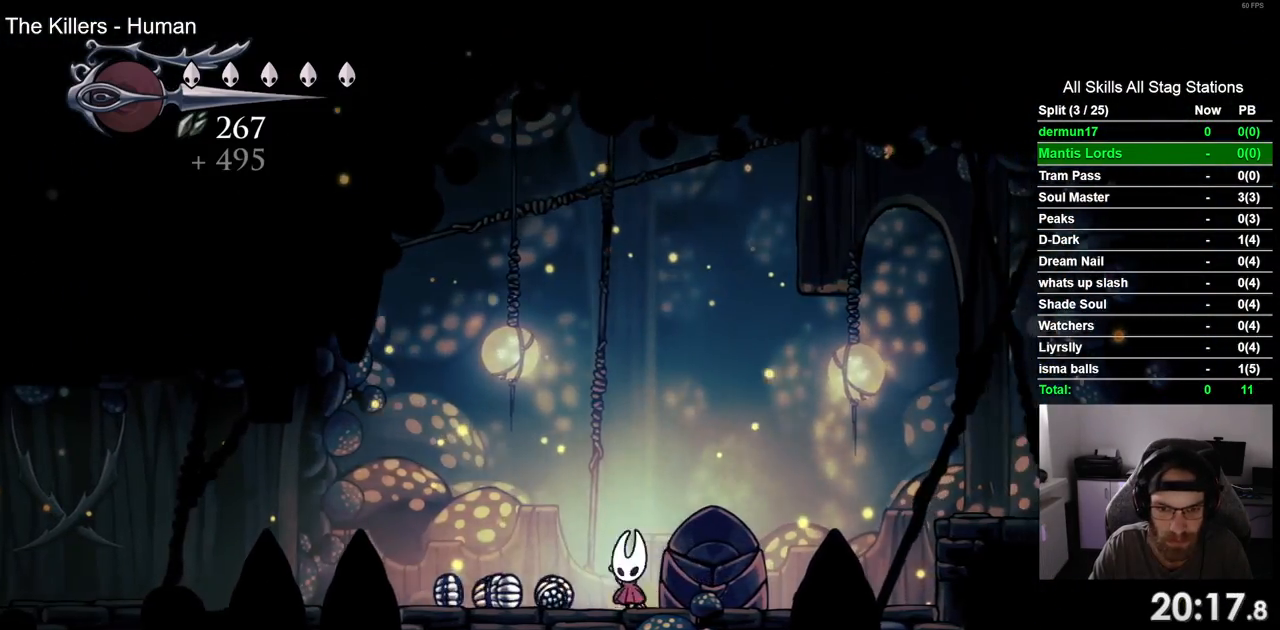
{"buttons": ["DPAD_LEFT"], "left_stick": "center", "right_stick": "center", "events": [[67, "R2", "down"], [300, "R2", "up"]]}
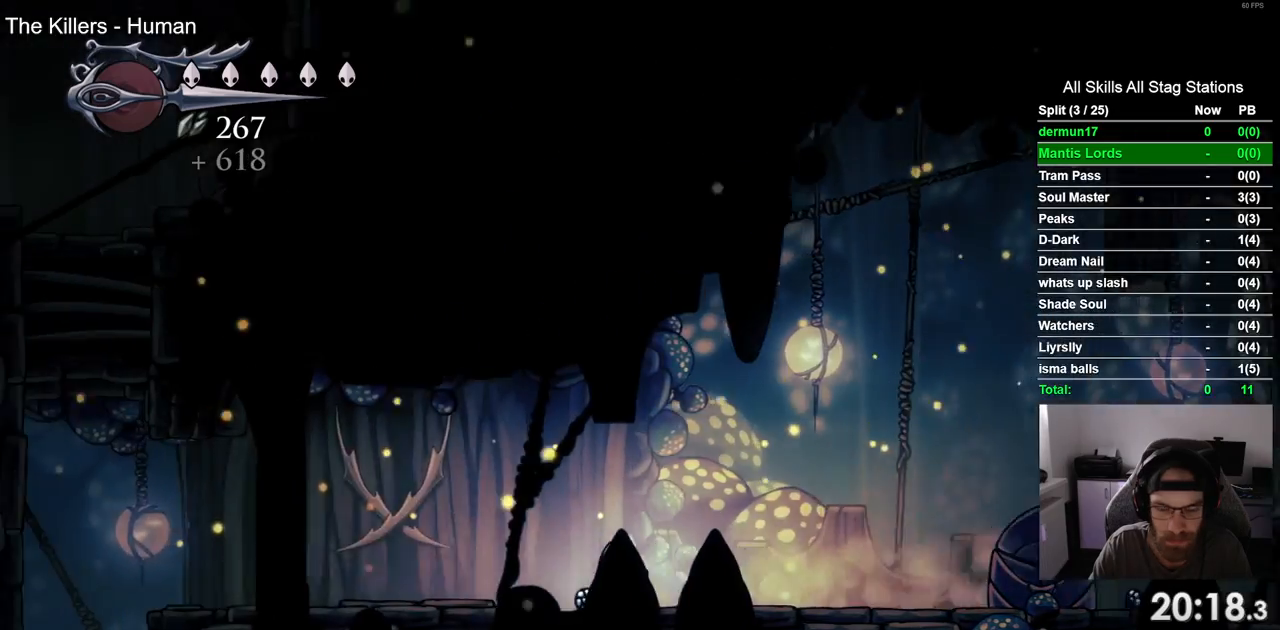
{"buttons": ["DPAD_LEFT"], "left_stick": "center", "right_stick": "center", "events": [[233, "R2", "down"], [433, "R2", "up"]]}
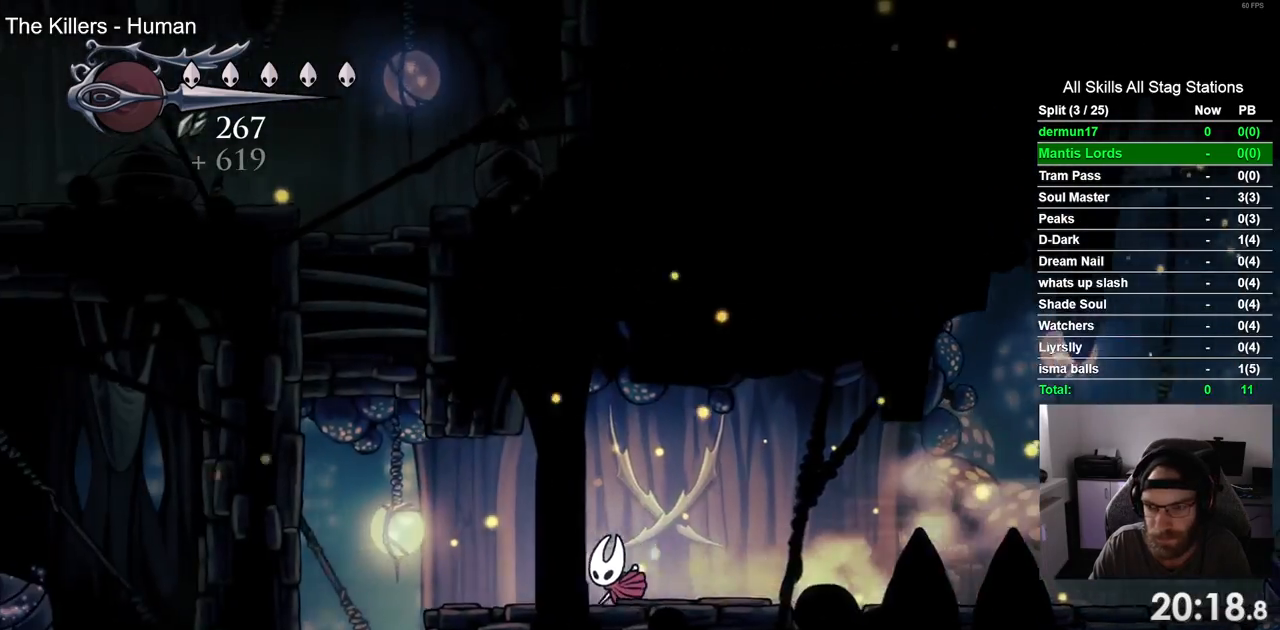
{"buttons": ["DPAD_LEFT"], "left_stick": "center", "right_stick": "center", "events": []}
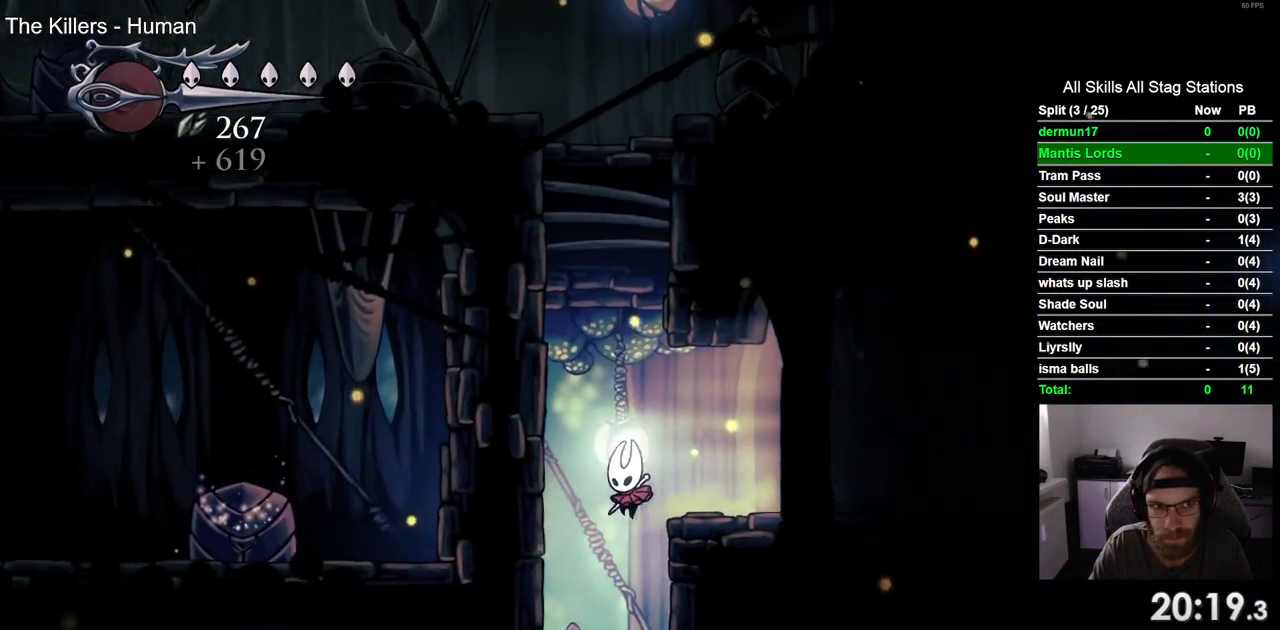
{"buttons": ["DPAD_LEFT"], "left_stick": "center", "right_stick": "center", "events": [[50, "DPAD_LEFT", "up"], [183, "DPAD_LEFT", "down"]]}
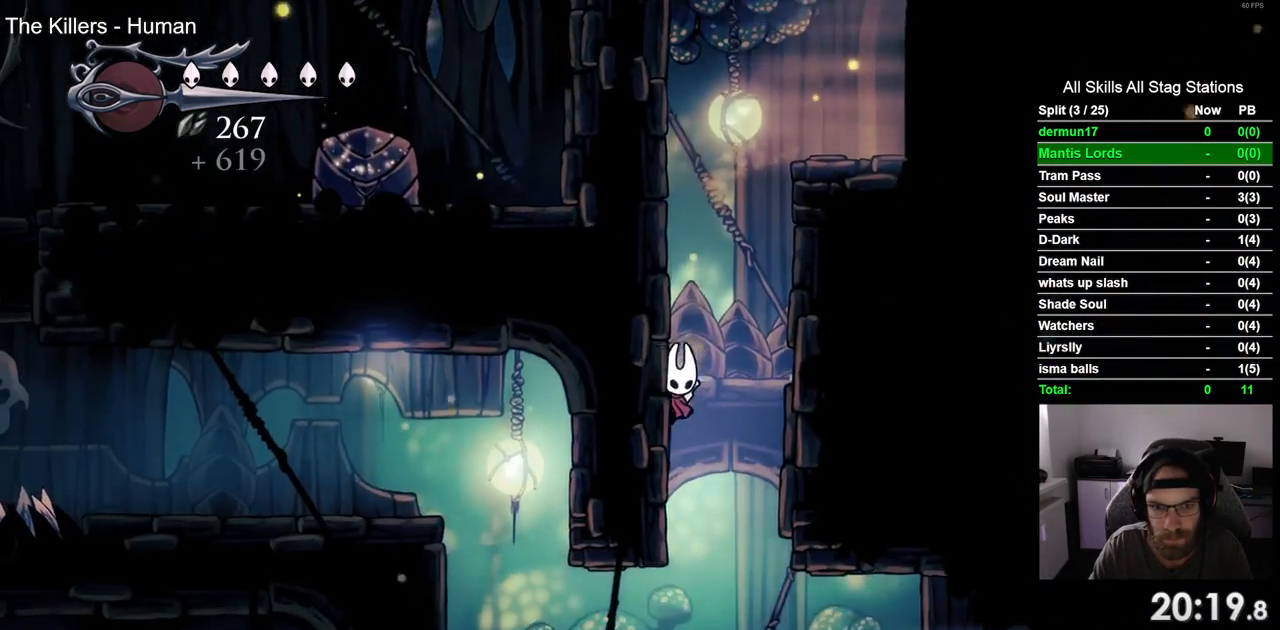
{"buttons": ["DPAD_LEFT"], "left_stick": "center", "right_stick": "center", "events": []}
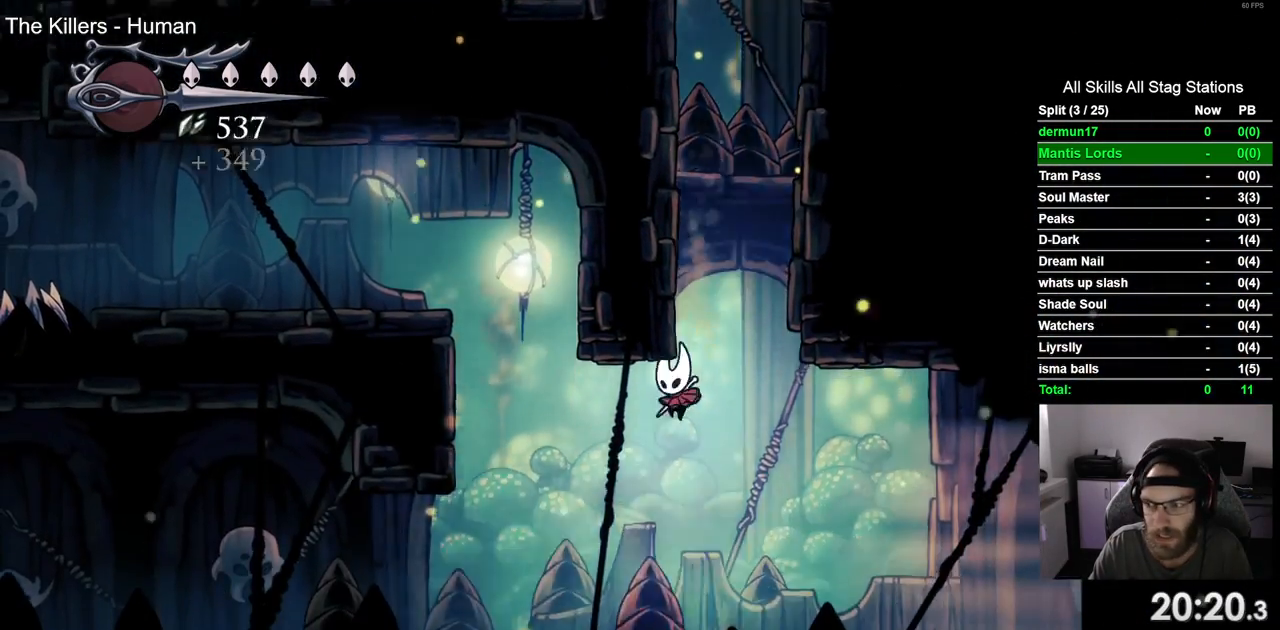
{"buttons": ["CROSS", "DPAD_LEFT"], "left_stick": "center", "right_stick": "center", "events": [[50, "R2", "down"], [283, "R2", "up"], [350, "CROSS", "down"]]}
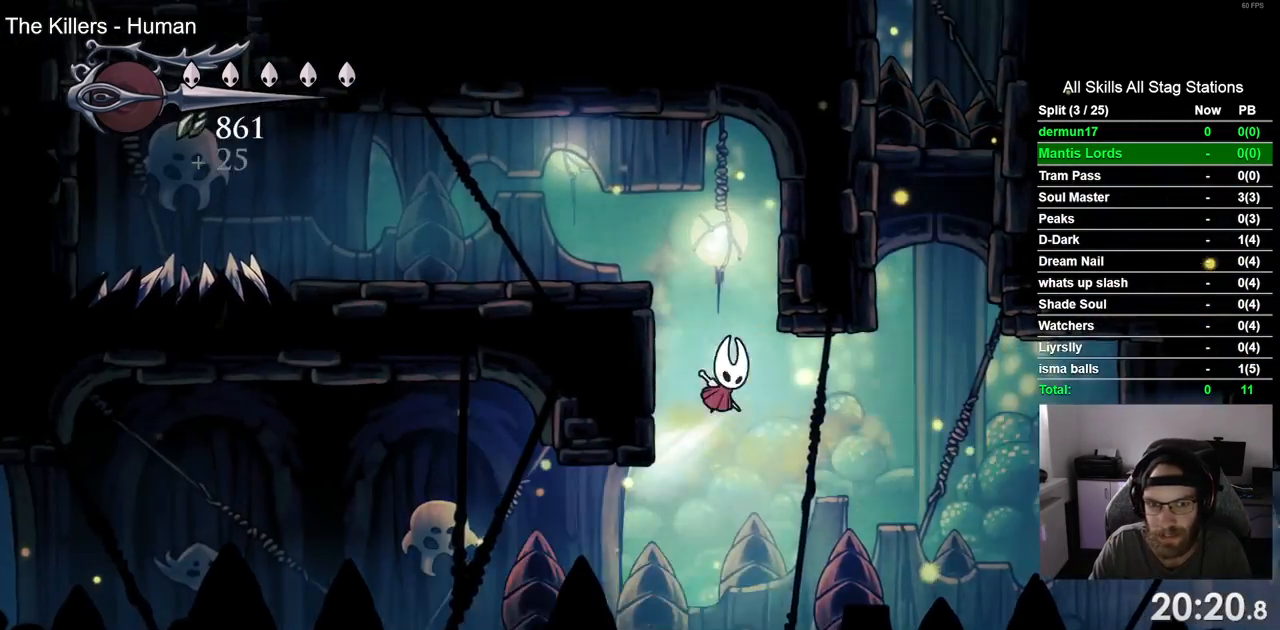
{"buttons": ["CROSS", "DPAD_UP"], "left_stick": "center", "right_stick": "center", "events": [[167, "CROSS", "up"], [300, "DPAD_LEFT", "up"], [450, "CROSS", "down"], [467, "DPAD_UP", "down"]]}
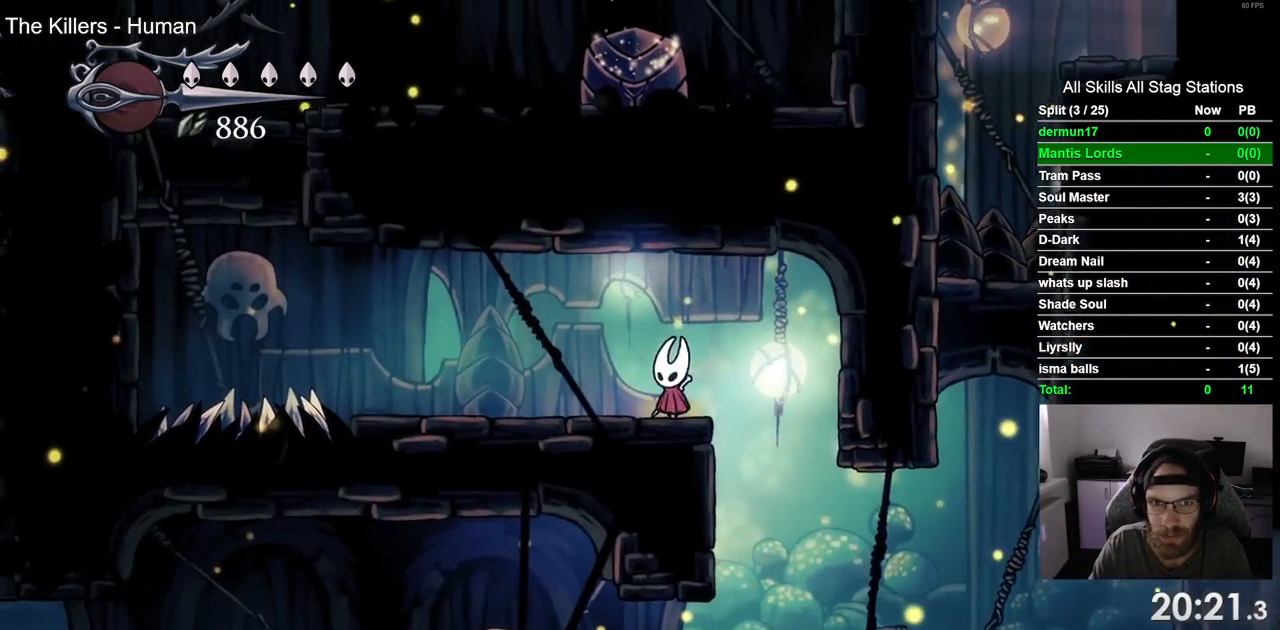
{"buttons": [], "left_stick": "center", "right_stick": "center", "events": [[117, "DPAD_LEFT", "down"], [250, "DPAD_LEFT", "up"], [383, "DPAD_UP", "up"], [450, "CROSS", "up"]]}
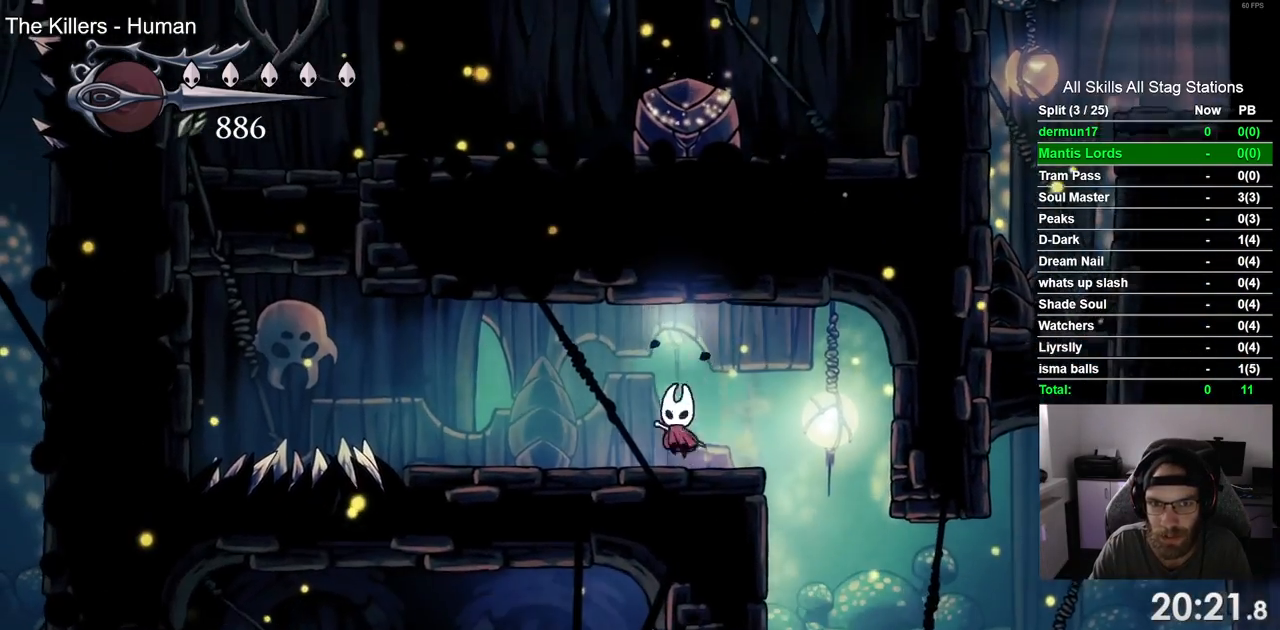
{"buttons": ["CROSS", "DPAD_UP"], "left_stick": "center", "right_stick": "center", "events": [[133, "DPAD_UP", "down"], [183, "CROSS", "down"]]}
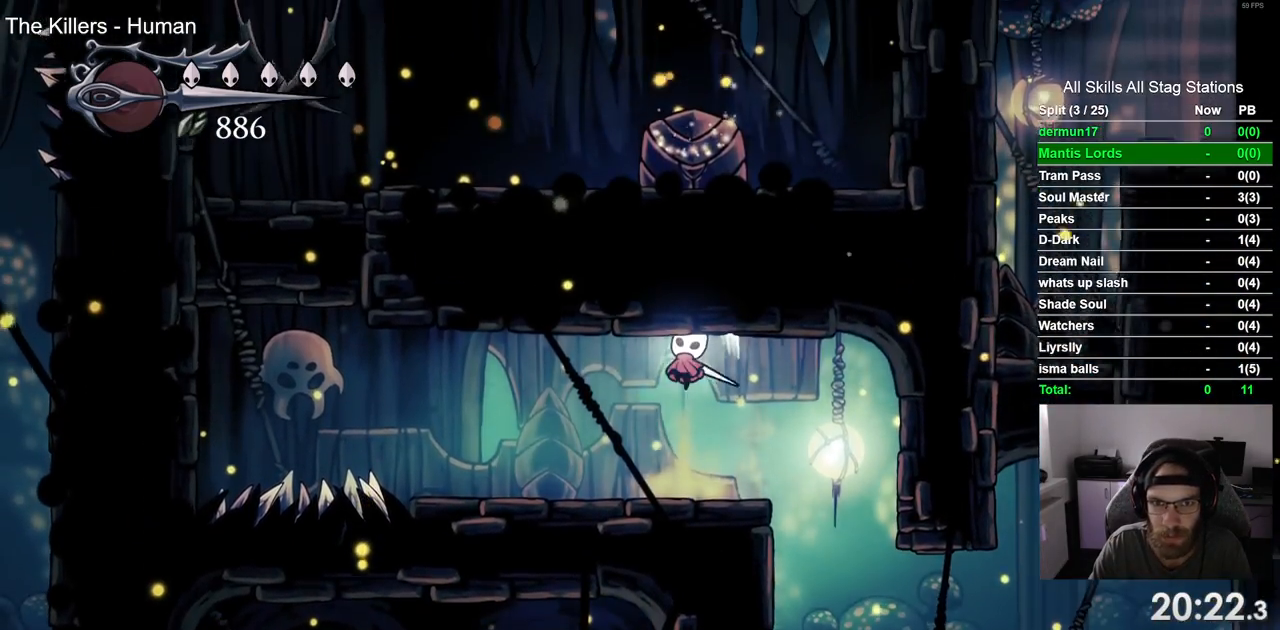
{"buttons": ["DPAD_LEFT"], "left_stick": "center", "right_stick": "center", "events": [[100, "DPAD_UP", "up"], [133, "CROSS", "up"], [250, "DPAD_LEFT", "down"]]}
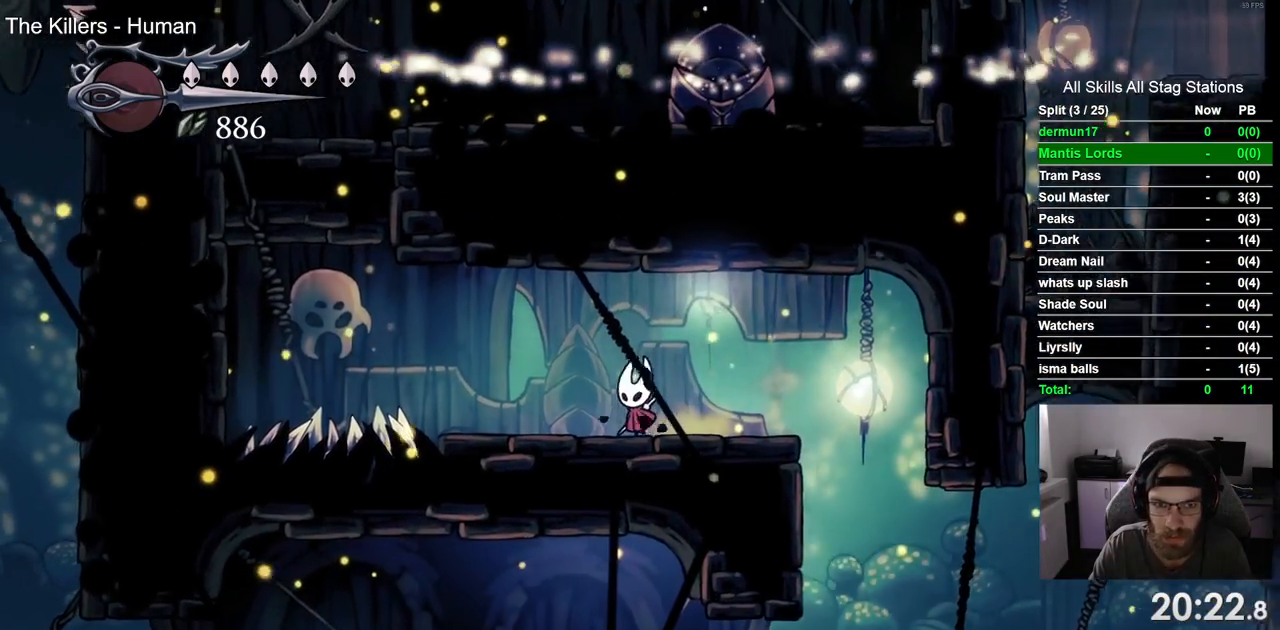
{"buttons": ["CROSS", "DPAD_LEFT"], "left_stick": "center", "right_stick": "center", "events": [[333, "CROSS", "down"]]}